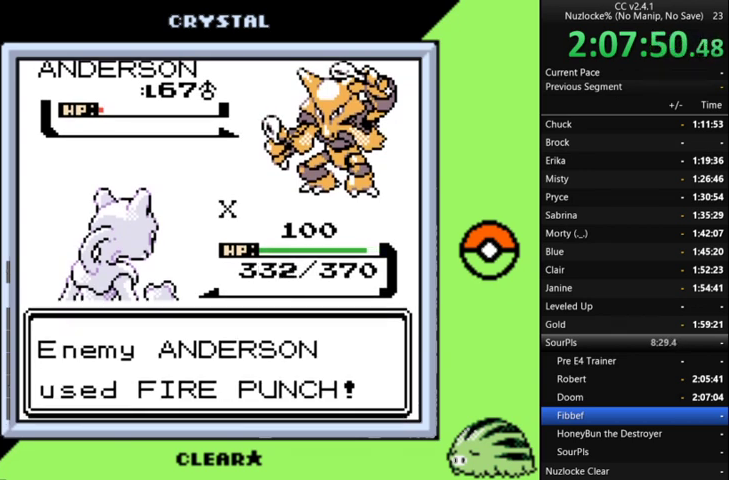
Gameplay with a controller (Nintendo layout); each line is a JSON object with the inputs held at the frame after it. "events" lists button and stick changes between this image and that frame as [ms after this image, input, new state], when the widget could be followed in between. Not read: L3 R3.
{"buttons": ["A"], "events": [[67, "A", "up"], [500, "A", "down"]]}
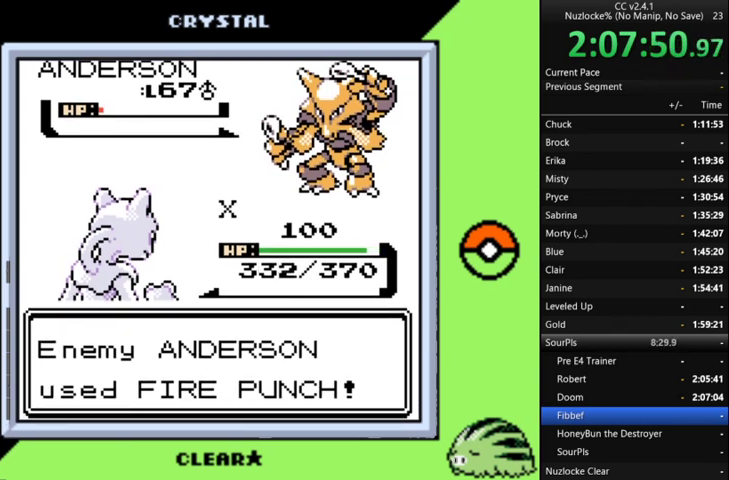
{"buttons": ["A"], "events": [[100, "A", "up"], [500, "A", "down"]]}
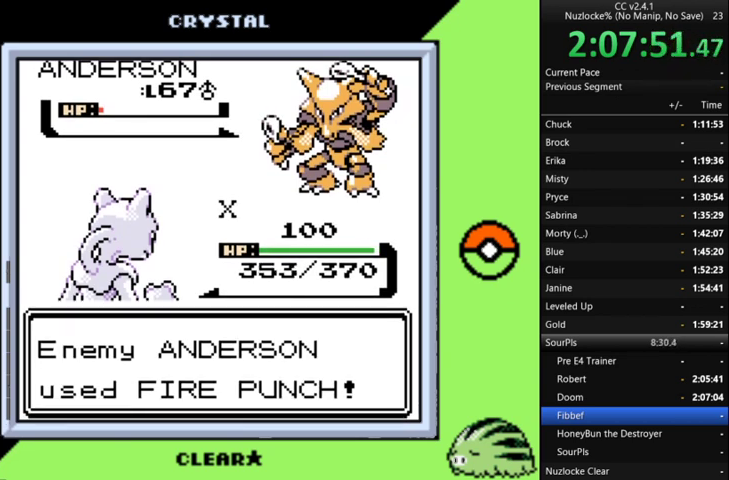
{"buttons": ["A"], "events": [[133, "A", "up"], [233, "A", "down"], [333, "A", "up"], [433, "A", "down"]]}
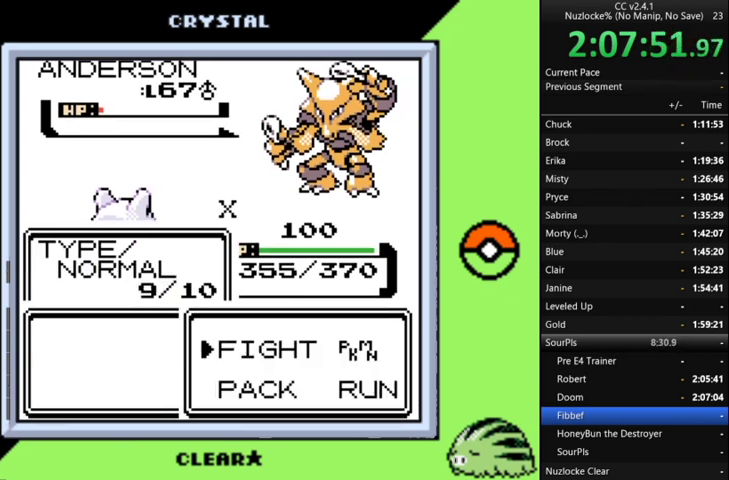
{"buttons": [], "events": [[33, "A", "up"], [133, "A", "down"], [200, "A", "up"], [267, "A", "down"], [367, "A", "up"]]}
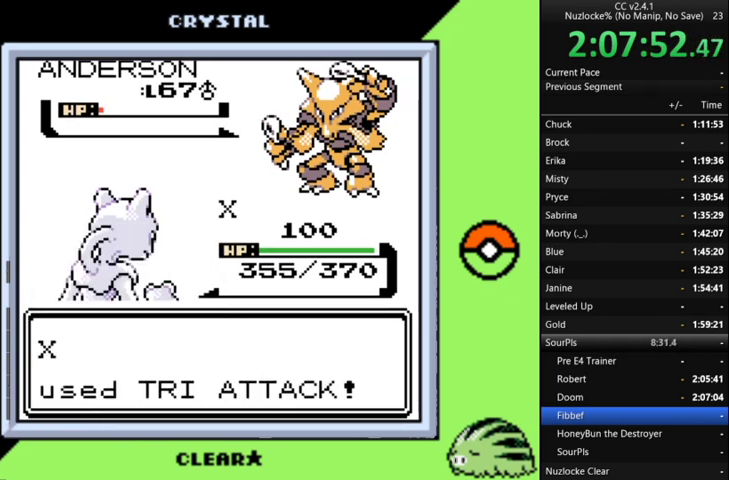
{"buttons": [], "events": [[267, "A", "down"], [400, "A", "up"]]}
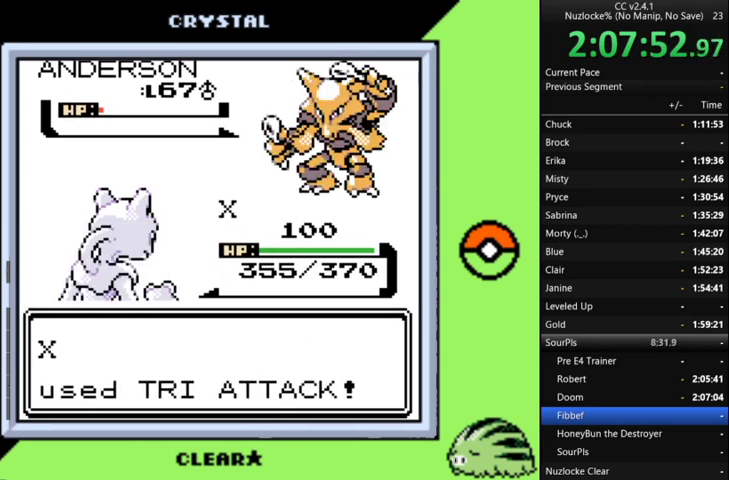
{"buttons": [], "events": [[67, "A", "down"], [200, "A", "up"]]}
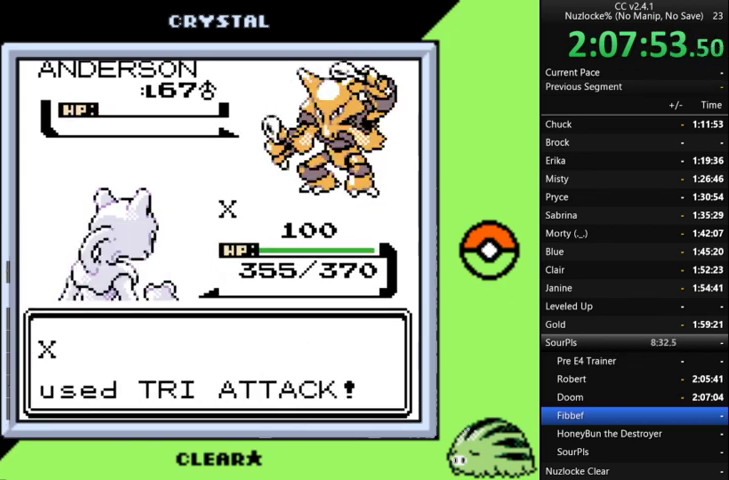
{"buttons": [], "events": [[333, "A", "down"], [433, "A", "up"]]}
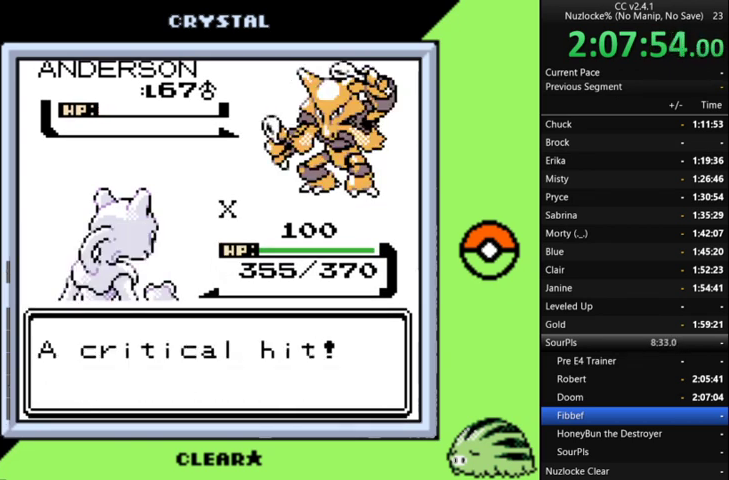
{"buttons": [], "events": [[33, "A", "down"], [167, "A", "up"], [267, "A", "down"], [367, "A", "up"]]}
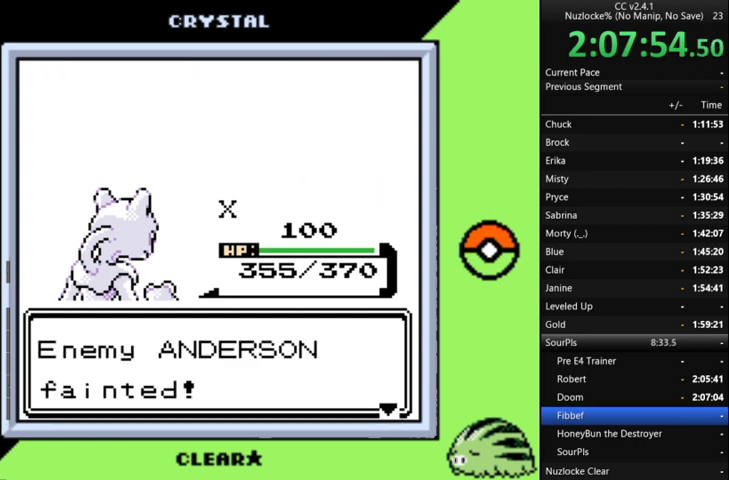
{"buttons": [], "events": [[200, "A", "down"], [267, "A", "up"], [367, "A", "down"], [500, "A", "up"]]}
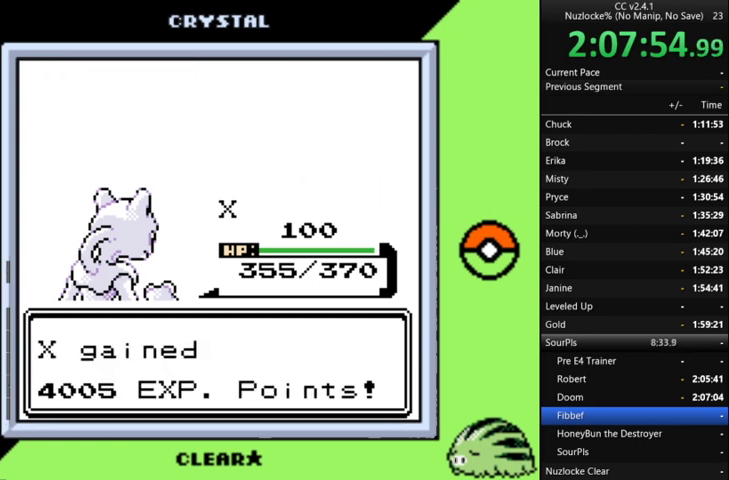
{"buttons": [], "events": [[100, "A", "down"], [200, "A", "up"], [300, "A", "down"], [433, "A", "up"]]}
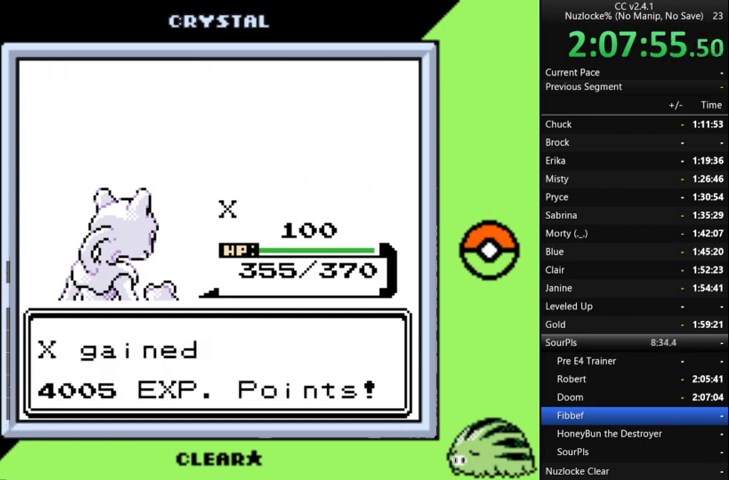
{"buttons": [], "events": []}
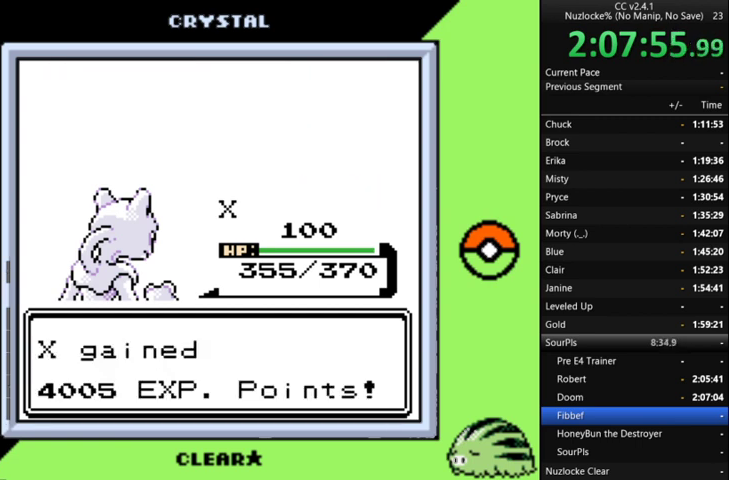
{"buttons": [], "events": [[100, "A", "down"], [200, "A", "up"], [300, "A", "down"], [400, "A", "up"]]}
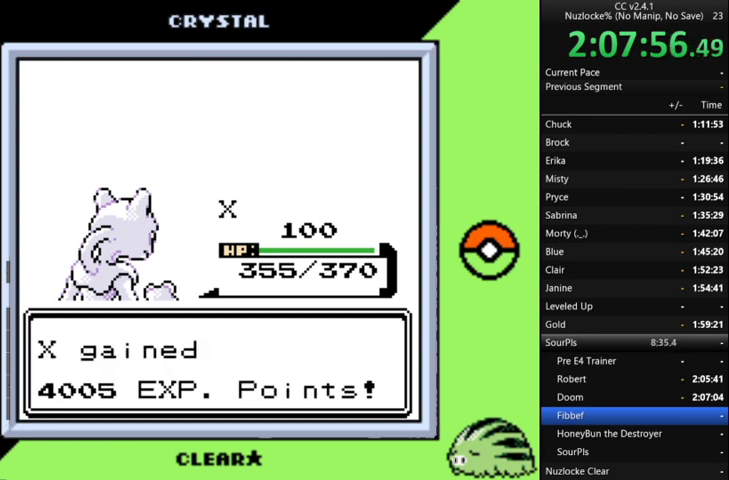
{"buttons": [], "events": [[100, "A", "down"], [233, "A", "up"], [333, "A", "down"], [467, "A", "up"]]}
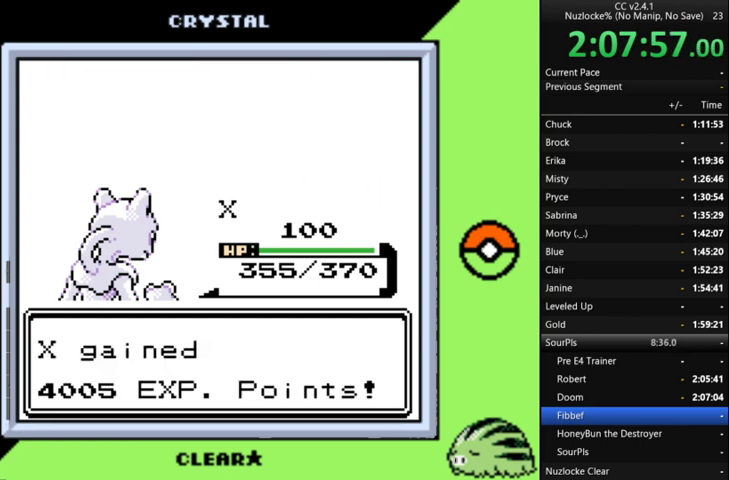
{"buttons": [], "events": [[33, "A", "down"], [133, "A", "up"], [300, "A", "down"], [367, "A", "up"]]}
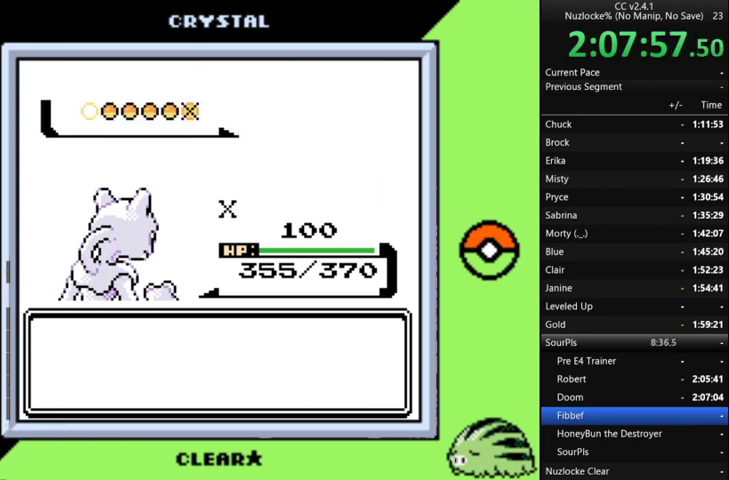
{"buttons": ["A"], "events": [[33, "A", "down"], [300, "A", "up"], [433, "A", "down"]]}
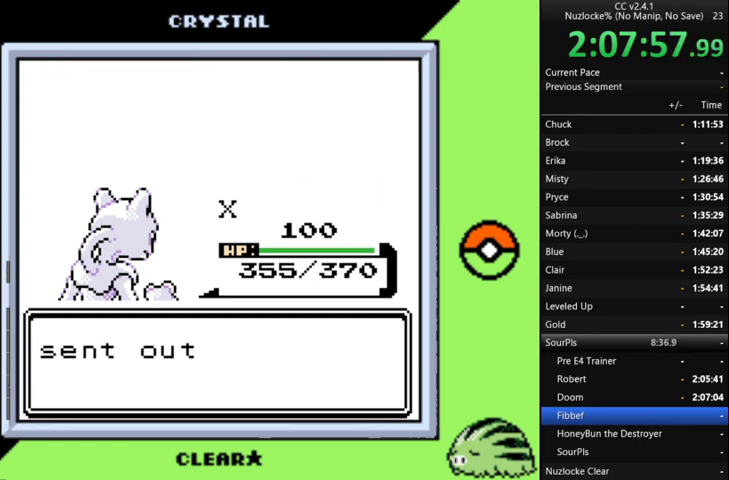
{"buttons": ["A"], "events": [[33, "A", "up"], [133, "A", "down"], [400, "A", "up"], [467, "A", "down"]]}
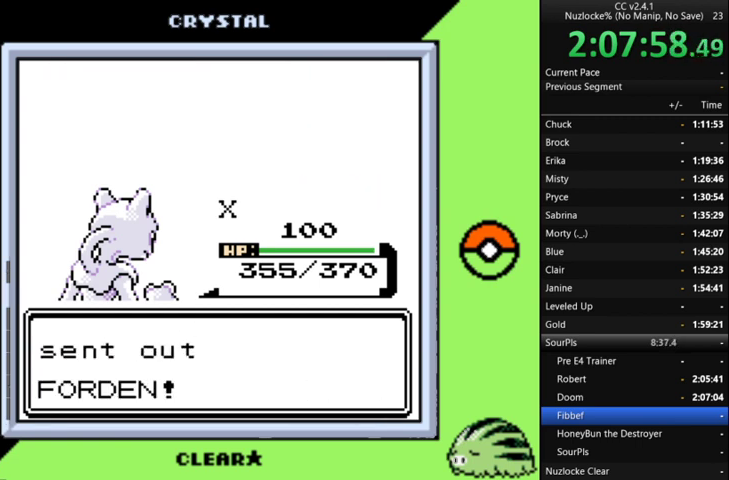
{"buttons": [], "events": [[100, "A", "up"]]}